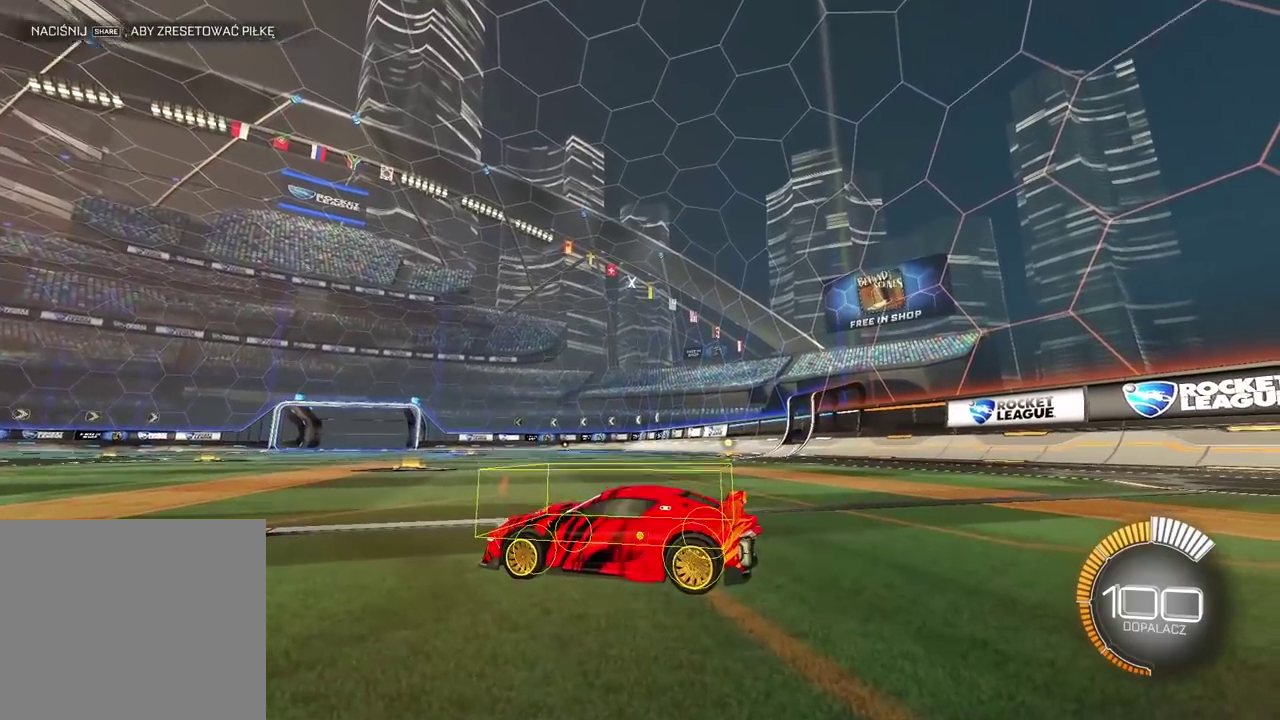
Gameplay with a controller (PlayStation layout); each line is a JSON object with the inputs held at the frame after it. "events" lists button and stick changes between this image and that frame as [ms after this image, input, new state], when the widget could be followed in between. Not read: R1.
{"buttons": [], "left_stick": "center", "right_stick": "up-right"}
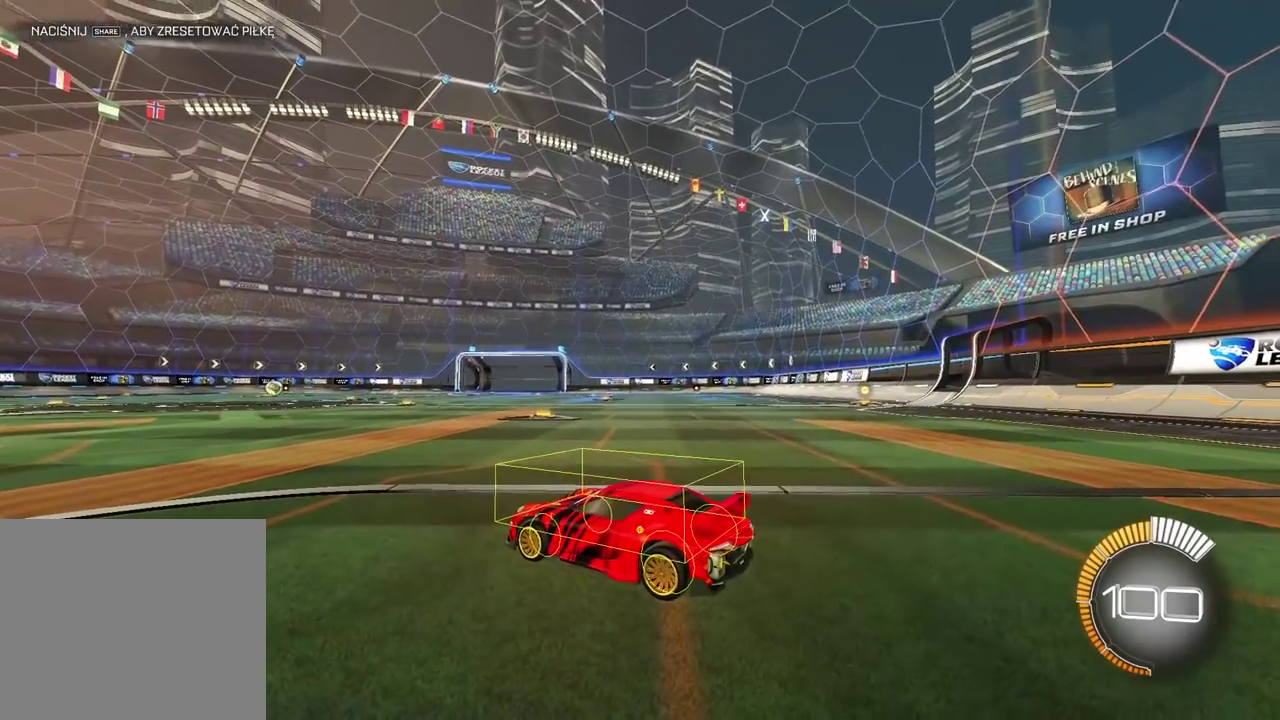
{"buttons": [], "left_stick": "center", "right_stick": "up-right"}
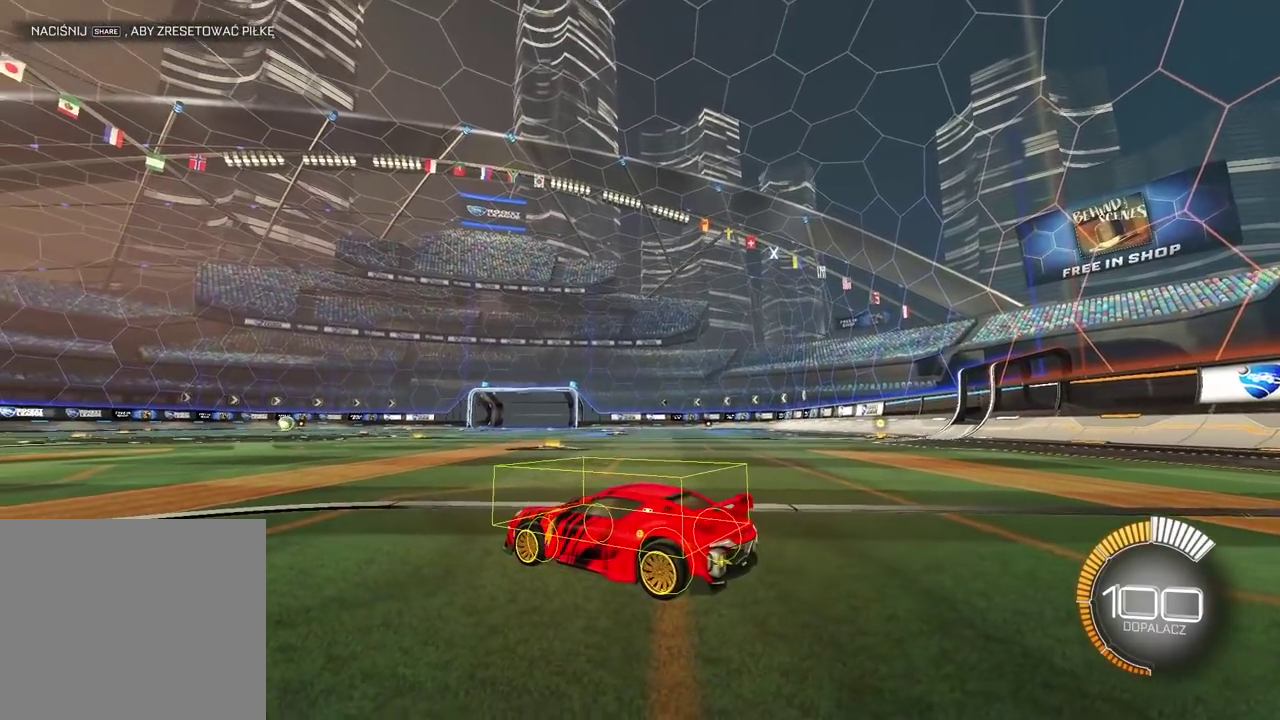
{"buttons": [], "left_stick": "center", "right_stick": "up-right", "events": []}
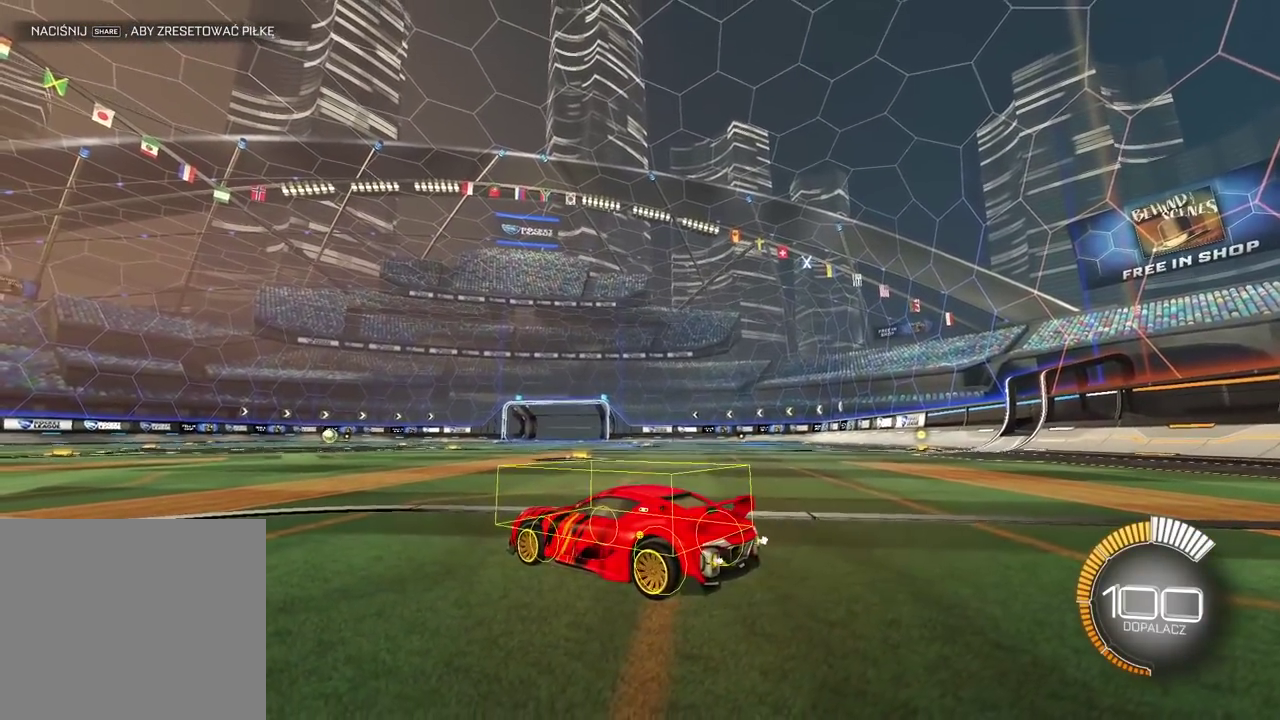
{"buttons": [], "left_stick": "center", "right_stick": "up-right", "events": []}
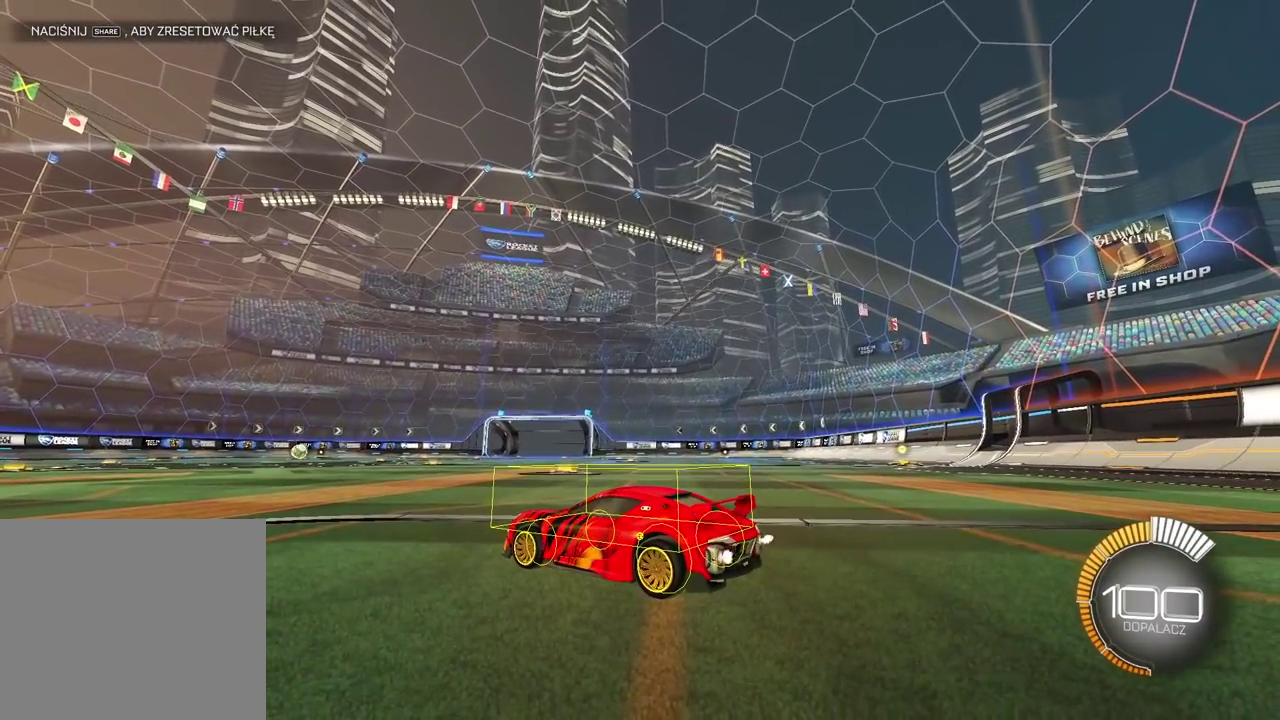
{"buttons": [], "left_stick": "center", "right_stick": "up-right", "events": []}
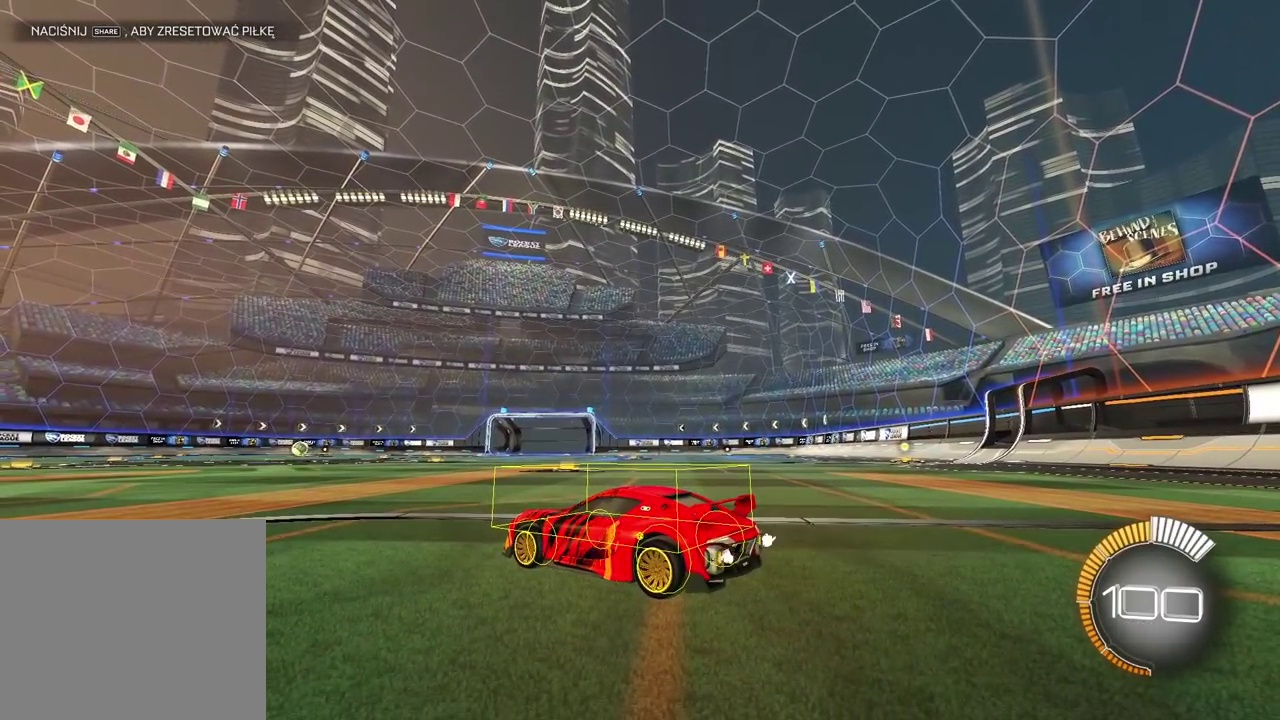
{"buttons": ["R2"], "left_stick": "center", "right_stick": "center", "events": [[167, "R2", "down"], [167, "right_stick", "center"], [283, "TRIANGLE", "down"], [367, "TRIANGLE", "up"], [433, "TRIANGLE", "down"], [500, "TRIANGLE", "up"]]}
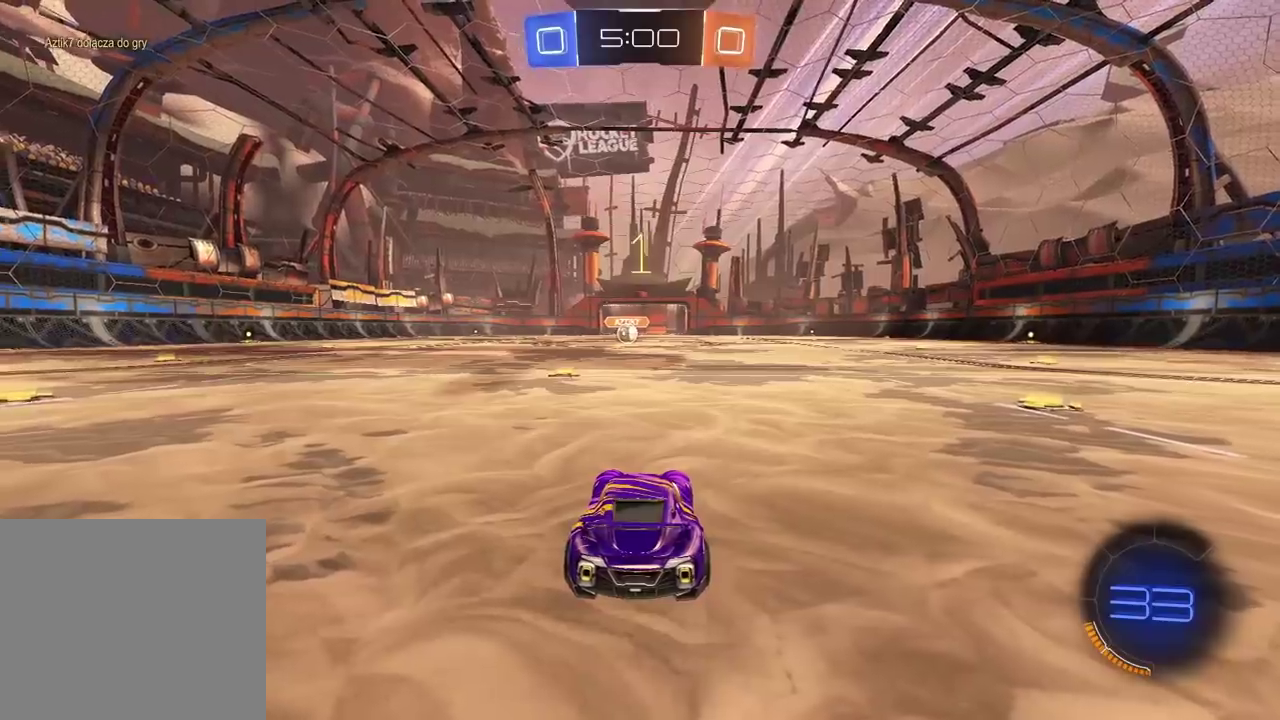
{"buttons": ["R2"], "left_stick": "center", "right_stick": "center", "events": []}
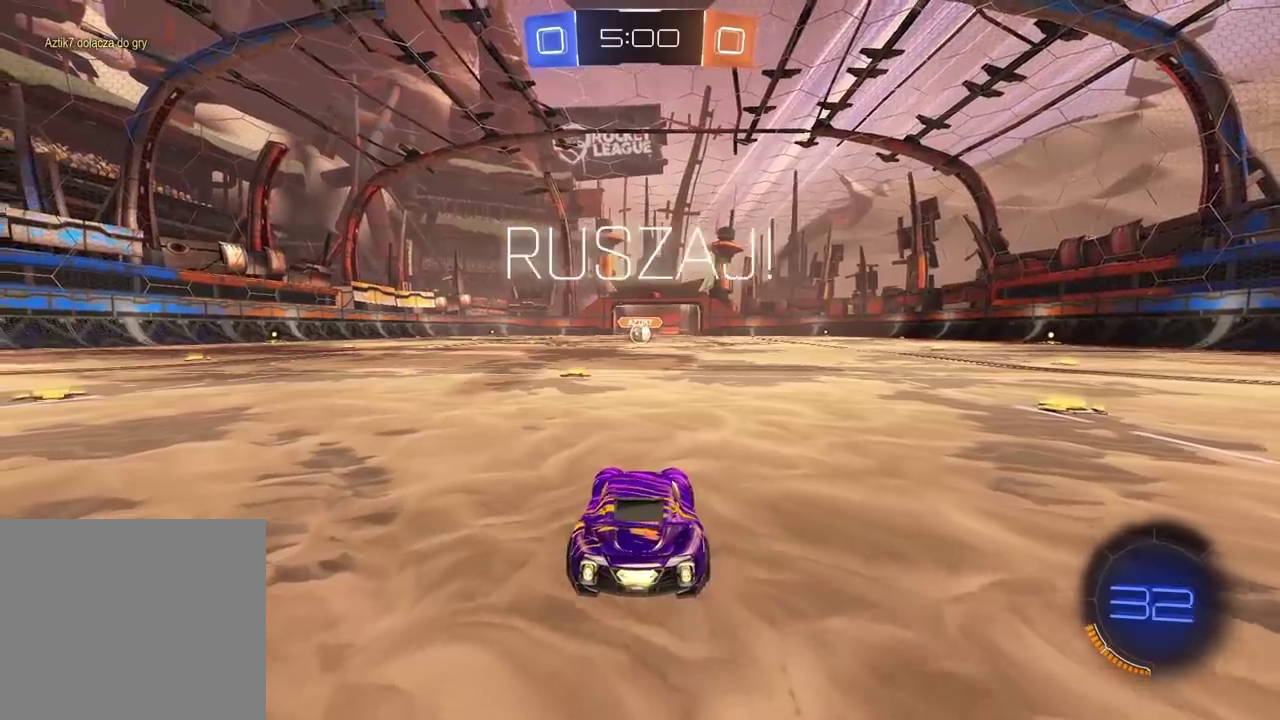
{"buttons": ["R2"], "left_stick": "up", "right_stick": "center", "events": [[383, "left_stick", "up"], [400, "CROSS", "down"], [483, "CROSS", "up"]]}
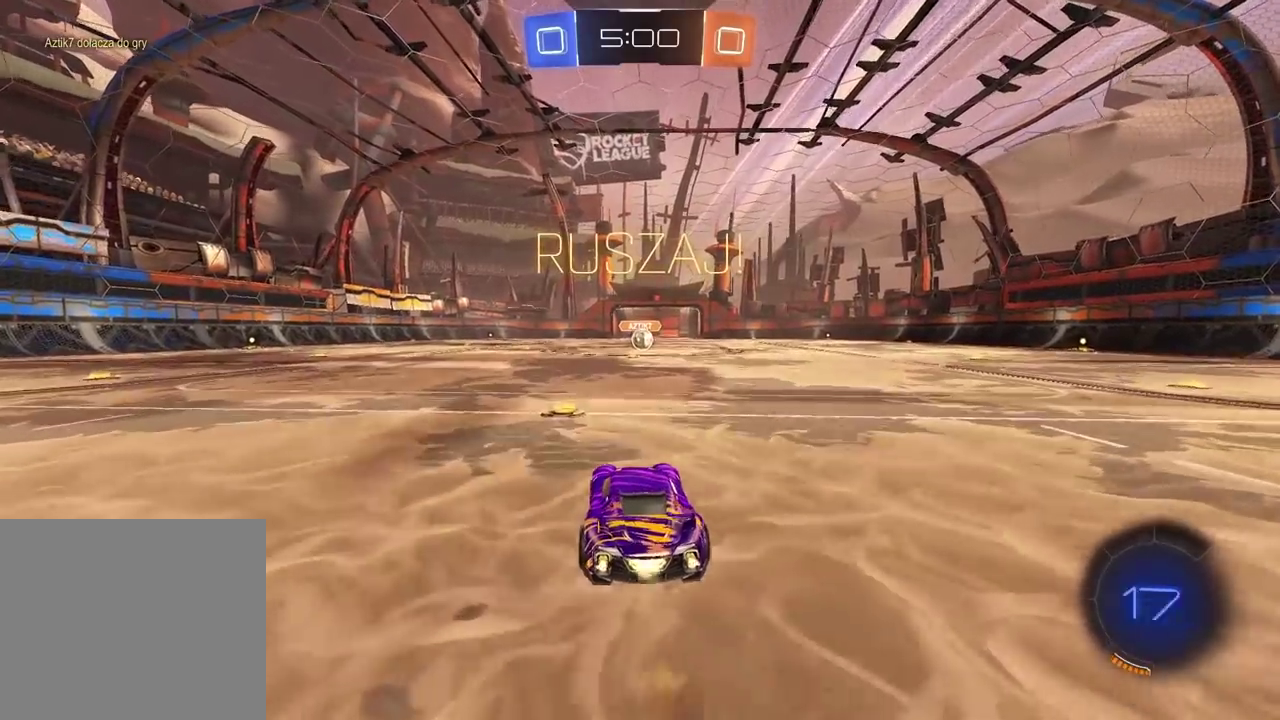
{"buttons": [], "left_stick": "center", "right_stick": "center", "events": [[33, "CROSS", "down"], [117, "left_stick", "center"], [150, "CROSS", "up"], [200, "R2", "up"], [267, "SELECT", "down"], [383, "SELECT", "up"]]}
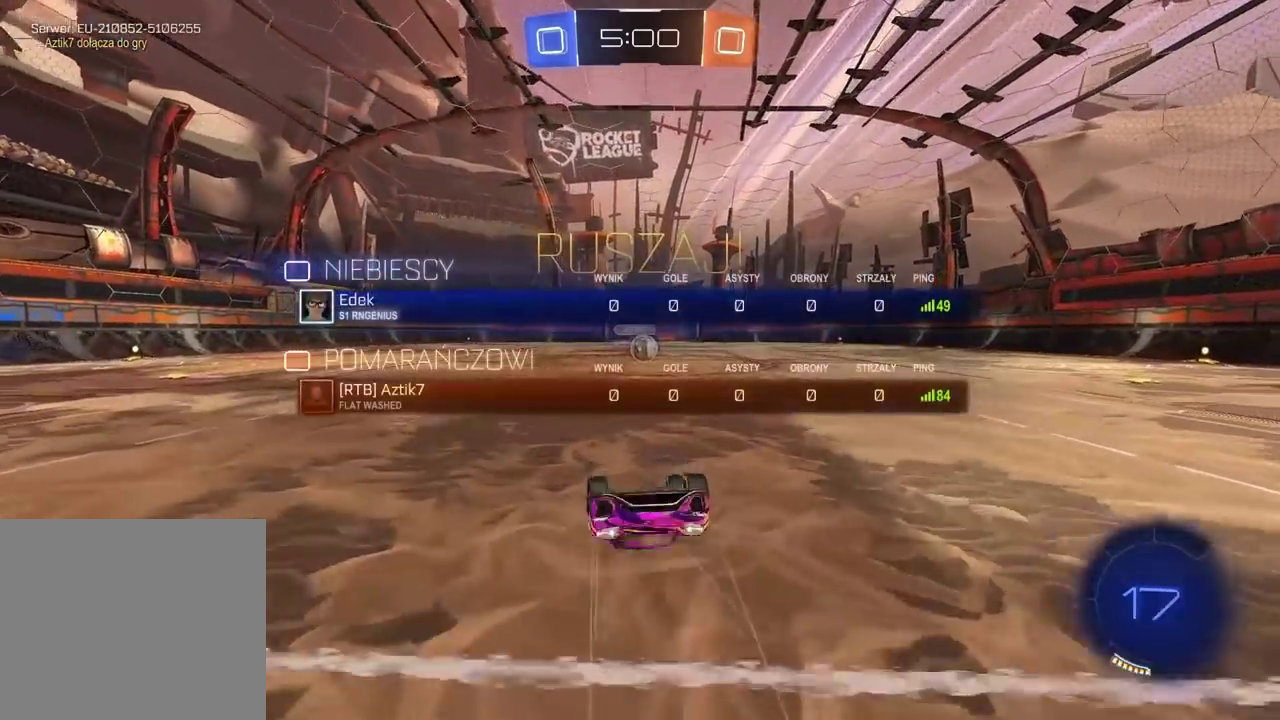
{"buttons": ["R2"], "left_stick": "center", "right_stick": "center", "events": [[250, "R2", "down"]]}
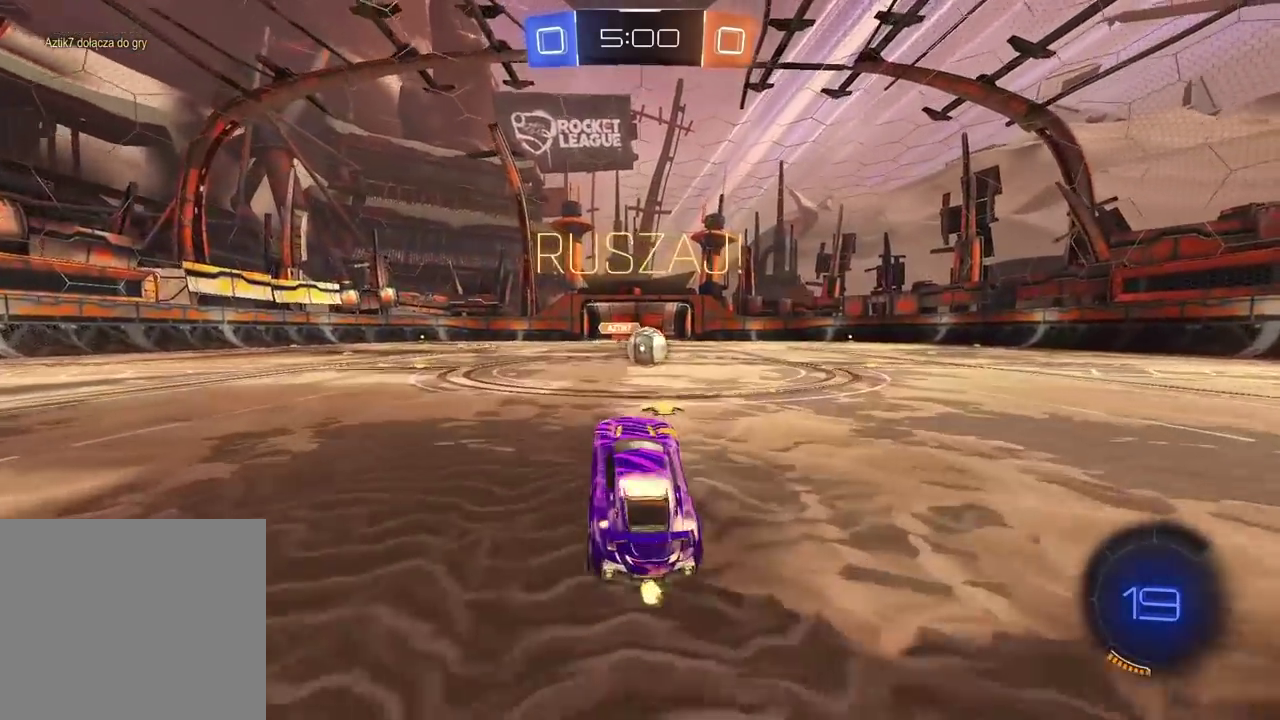
{"buttons": [], "left_stick": "center", "right_stick": "center", "events": [[233, "TRIANGLE", "down"], [317, "TRIANGLE", "up"], [350, "R2", "up"]]}
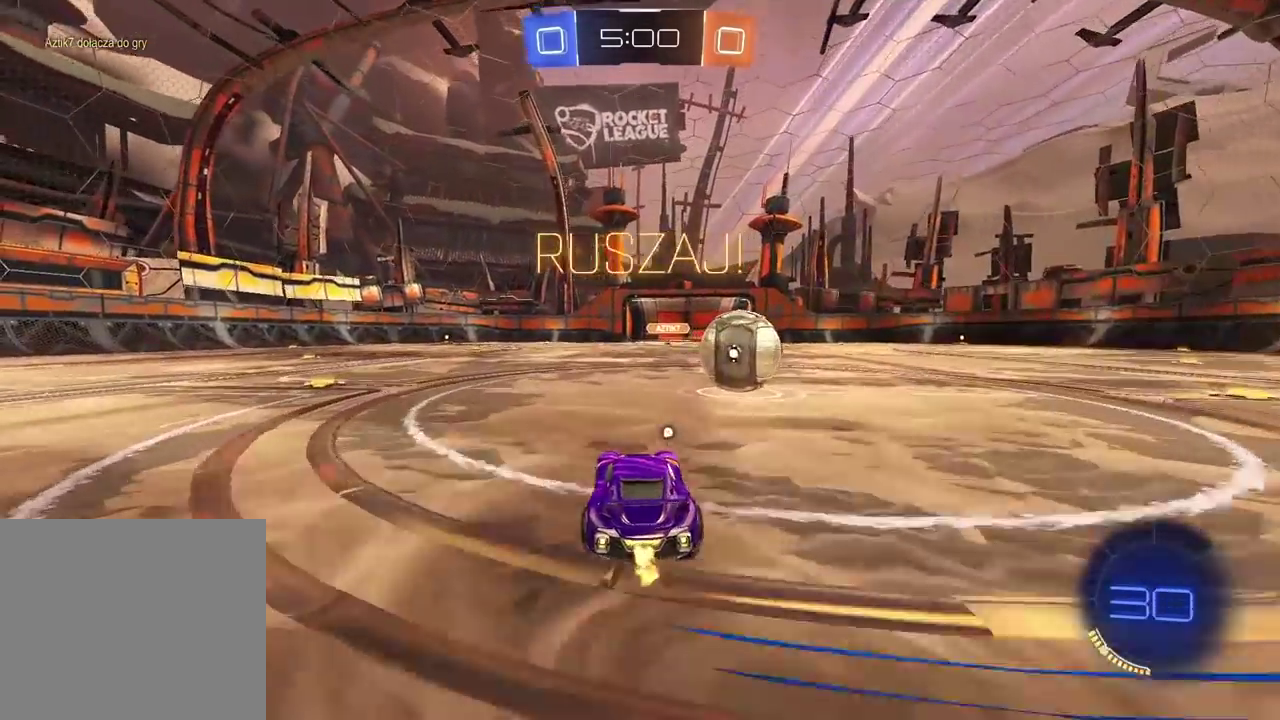
{"buttons": [], "left_stick": "right", "right_stick": "center", "events": [[83, "L2", "down"], [117, "left_stick", "up-right"], [267, "left_stick", "center"], [300, "L2", "up"], [383, "left_stick", "right"]]}
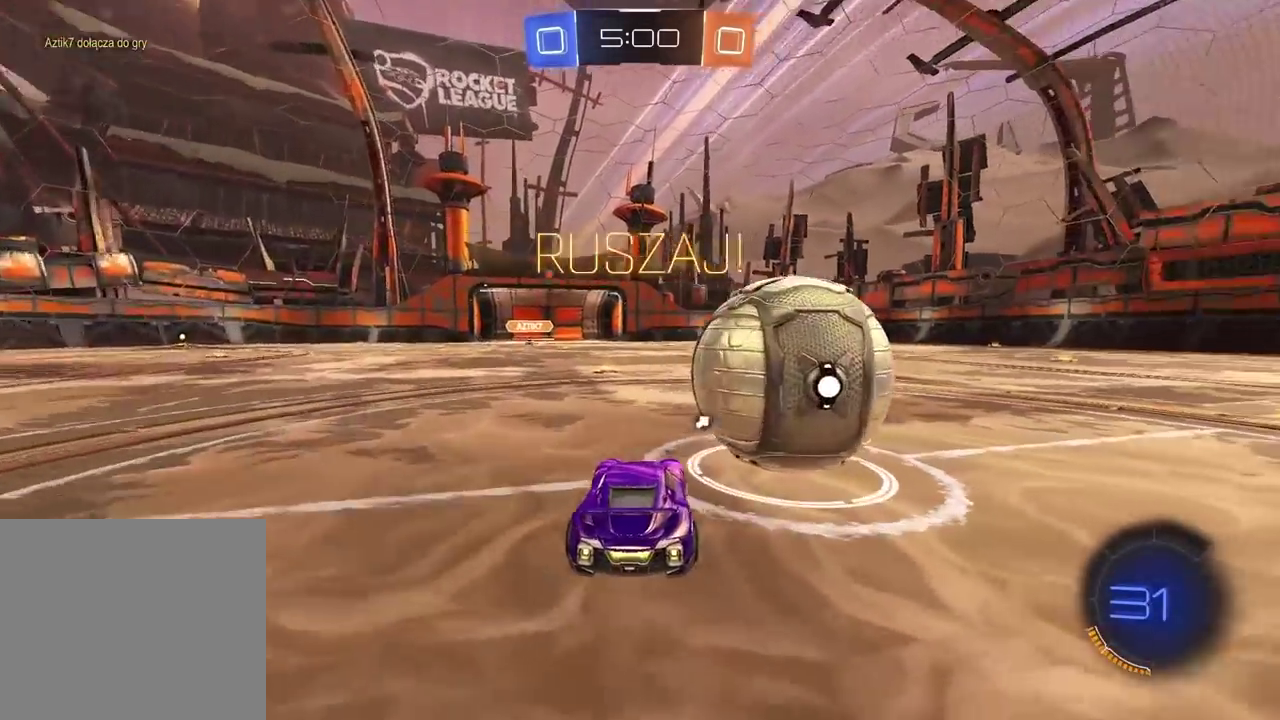
{"buttons": ["R2"], "left_stick": "right", "right_stick": "center", "events": [[267, "R2", "down"]]}
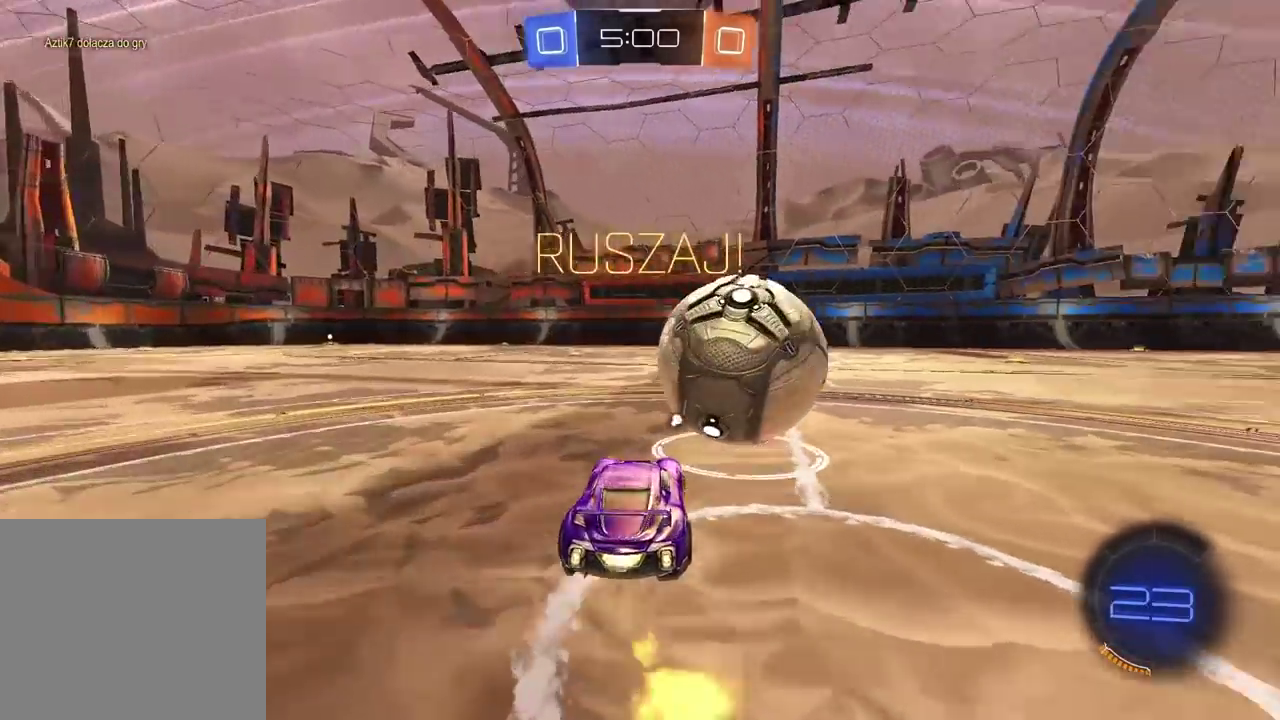
{"buttons": ["R2"], "left_stick": "center", "right_stick": "center", "events": [[167, "left_stick", "center"]]}
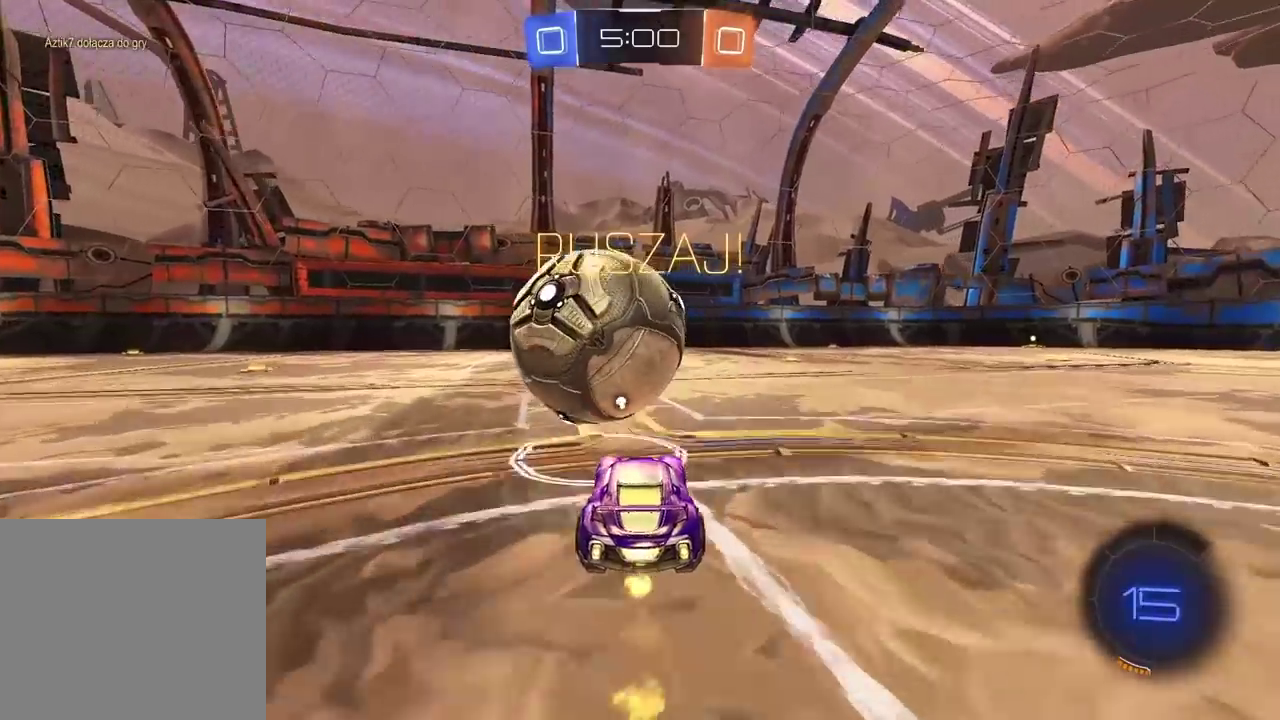
{"buttons": ["R2"], "left_stick": "left", "right_stick": "center", "events": [[217, "left_stick", "left"]]}
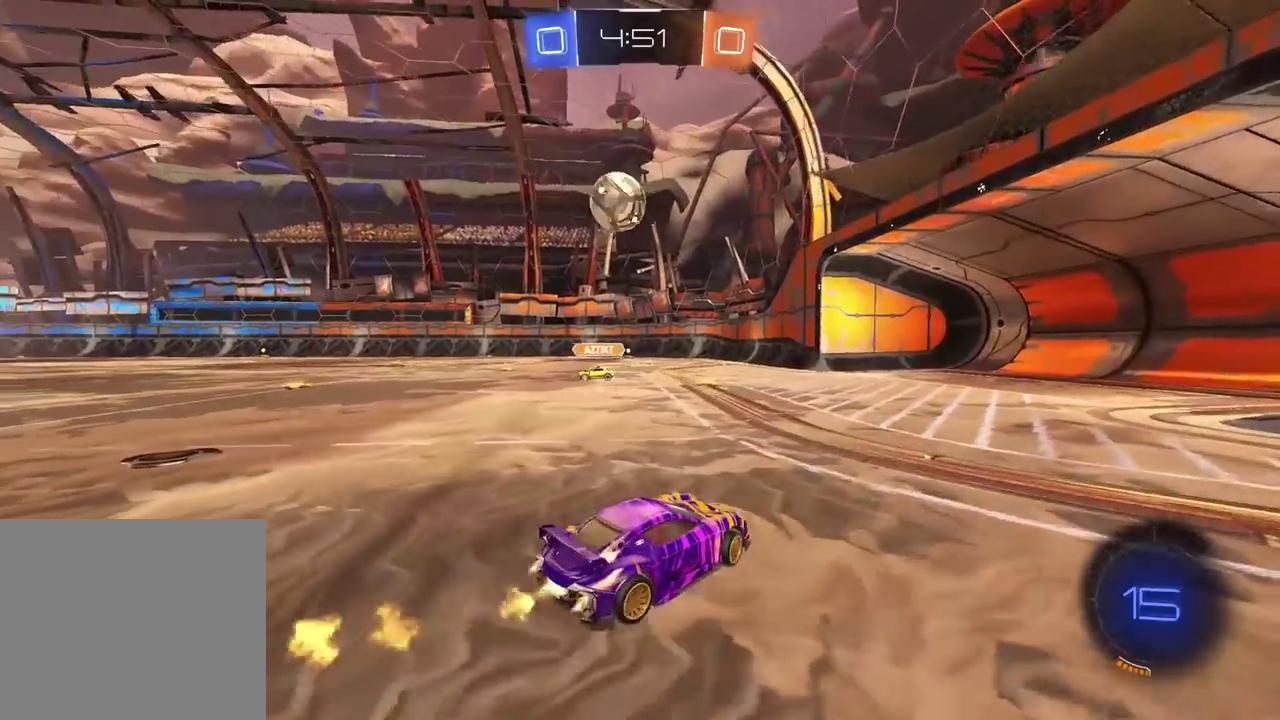
{"buttons": ["R2"], "left_stick": "center", "right_stick": "center", "events": [[283, "left_stick", "center"]]}
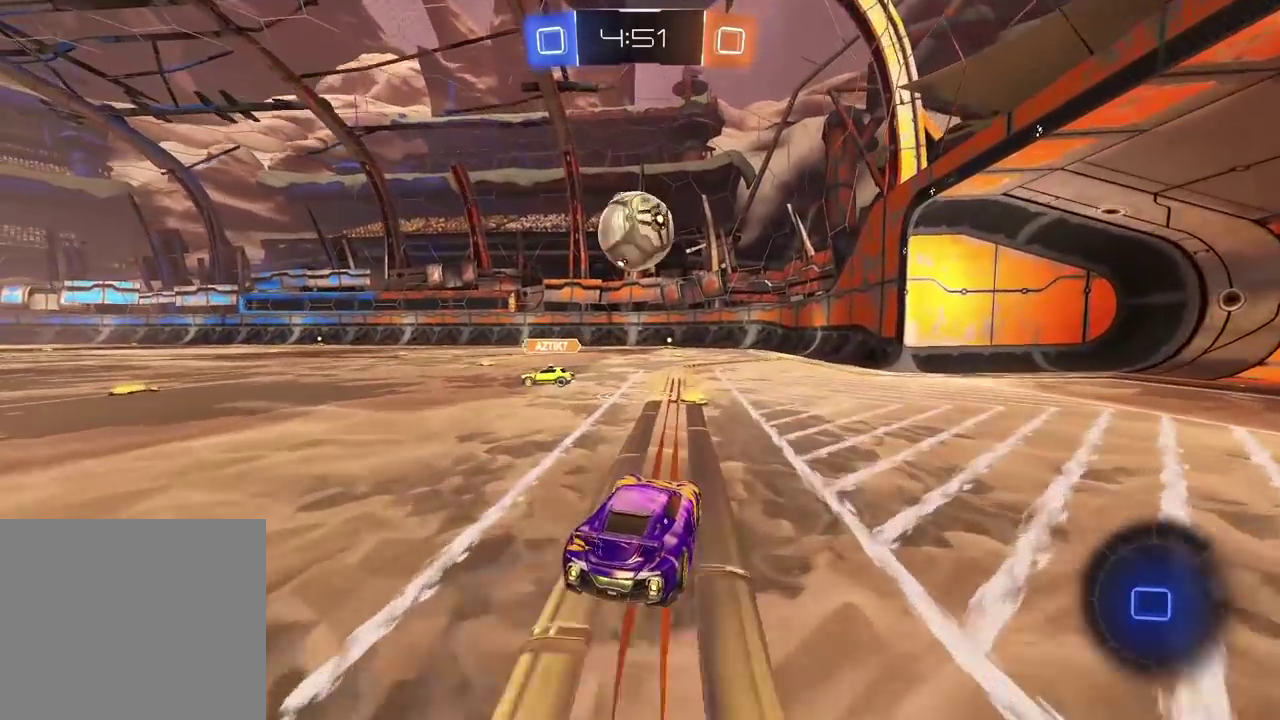
{"buttons": ["R2"], "left_stick": "center", "right_stick": "center", "events": [[133, "left_stick", "right"], [183, "left_stick", "center"]]}
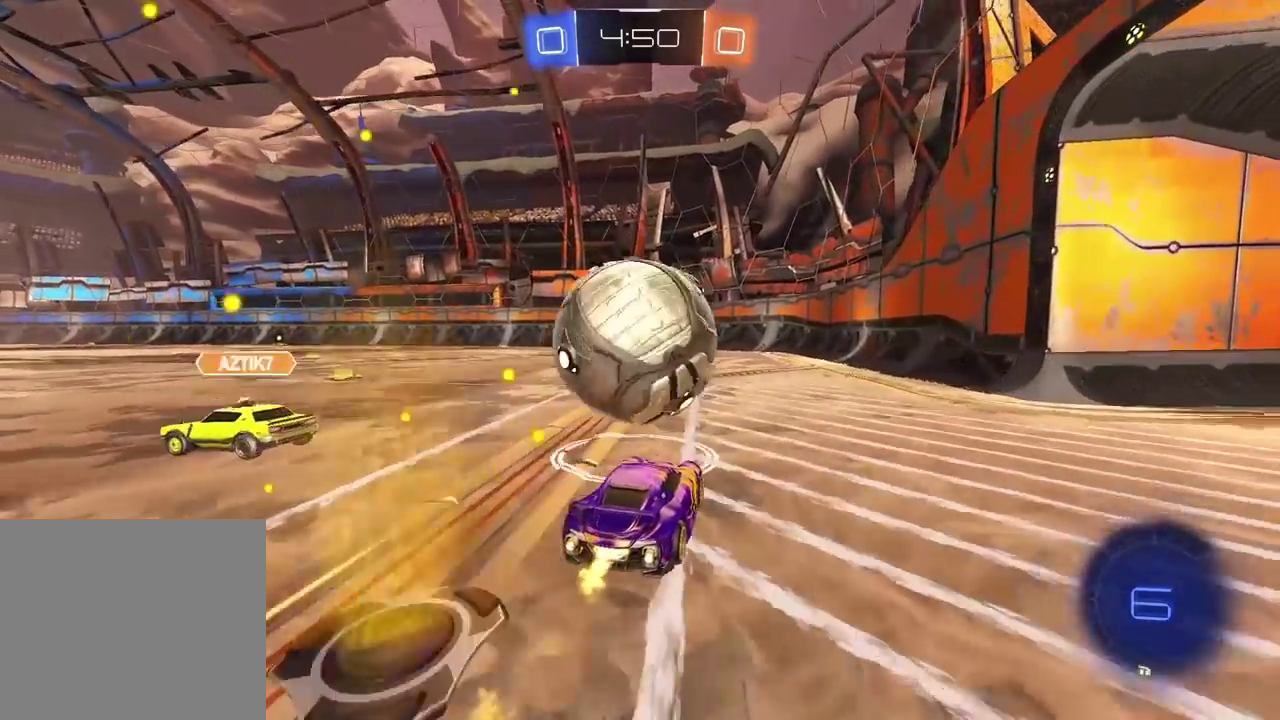
{"buttons": [], "left_stick": "right", "right_stick": "center", "events": [[250, "TRIANGLE", "down"], [283, "R2", "up"], [333, "TRIANGLE", "up"], [450, "left_stick", "right"]]}
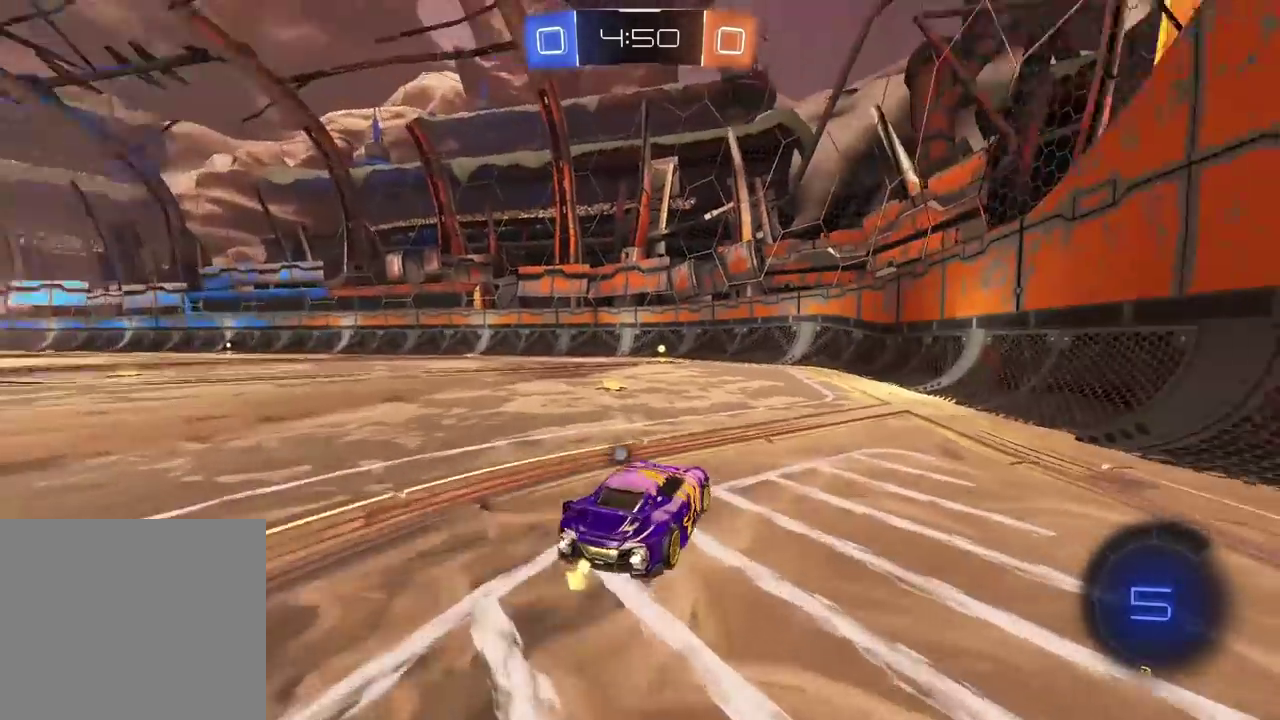
{"buttons": [], "left_stick": "center", "right_stick": "center", "events": [[33, "L1", "down"], [33, "TRIANGLE", "down"], [83, "TRIANGLE", "up"], [200, "L1", "up"], [200, "left_stick", "center"], [400, "START", "down"], [483, "START", "up"]]}
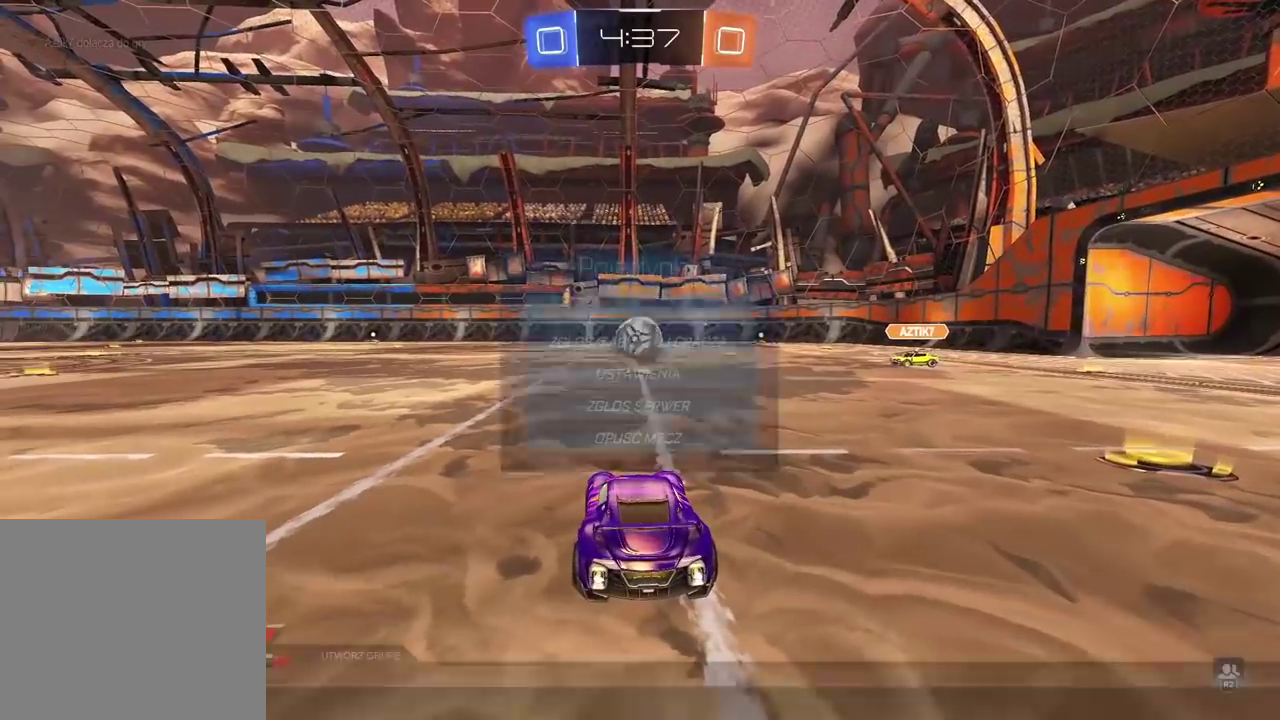
{"buttons": ["DPAD_DOWN"], "left_stick": "center", "right_stick": "center", "events": [[150, "DPAD_DOWN", "down"], [200, "DPAD_DOWN", "up"], [283, "DPAD_DOWN", "down"], [367, "DPAD_DOWN", "up"], [467, "DPAD_DOWN", "down"]]}
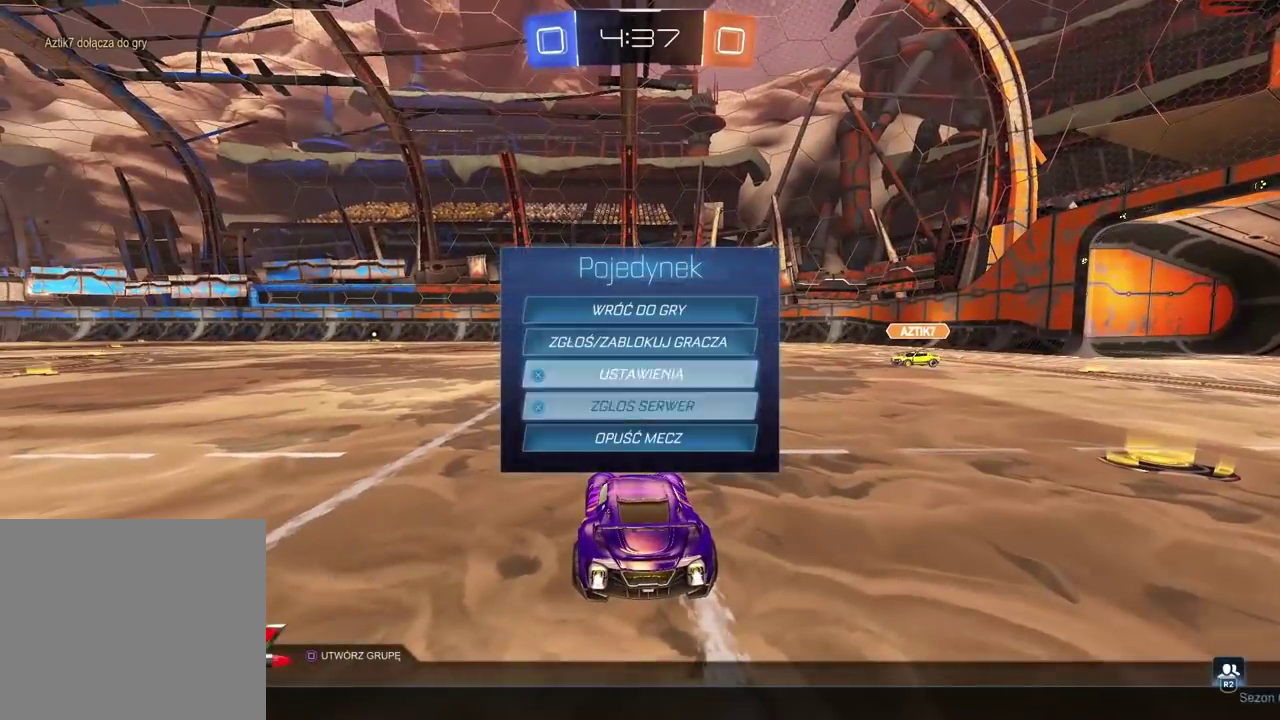
{"buttons": [], "left_stick": "center", "right_stick": "center", "events": [[33, "DPAD_DOWN", "up"], [117, "DPAD_DOWN", "down"], [200, "DPAD_DOWN", "up"]]}
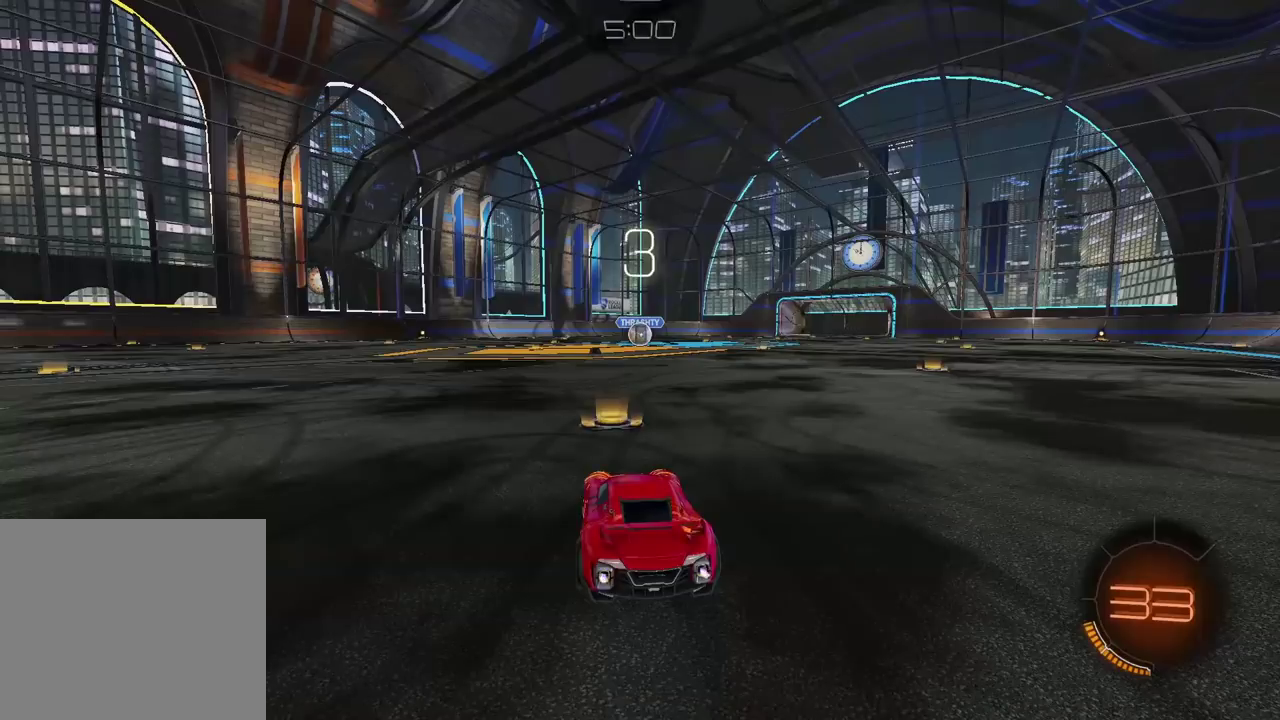
{"buttons": ["SELECT"], "left_stick": "center", "right_stick": "center", "events": [[383, "SELECT", "down"]]}
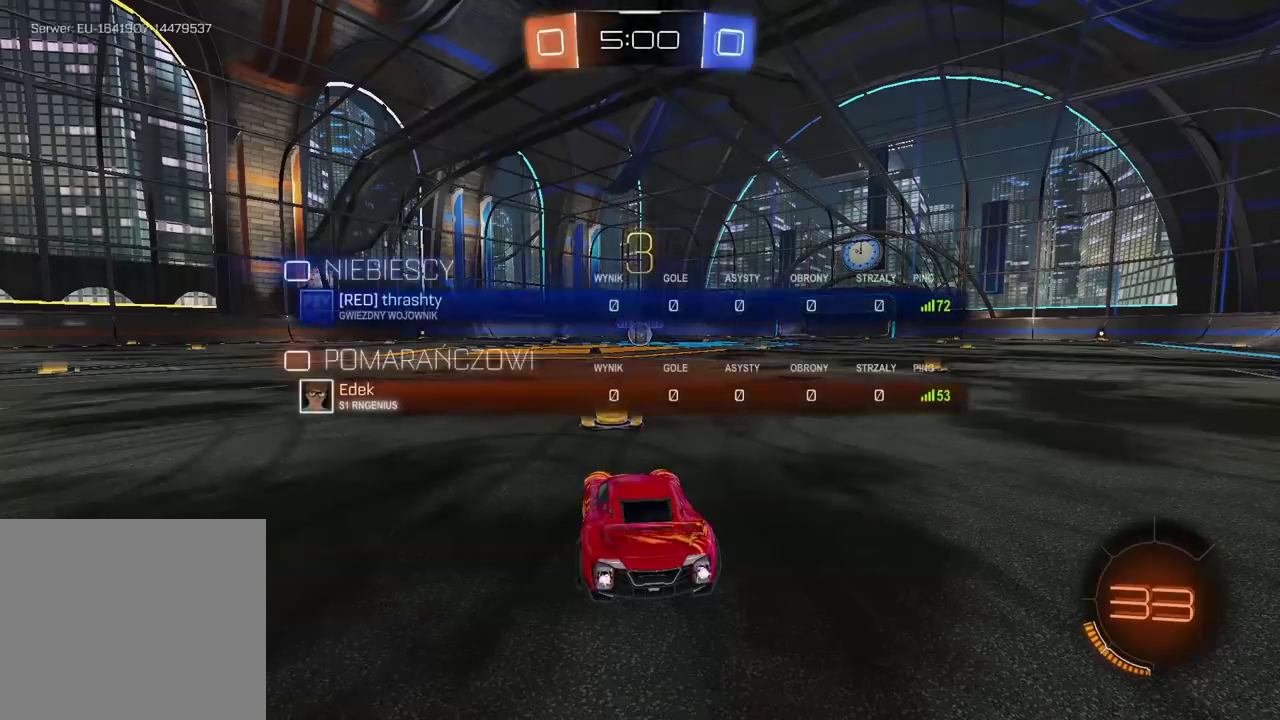
{"buttons": ["R2", "SELECT"], "left_stick": "center", "right_stick": "center", "events": [[67, "right_stick", "up-right"], [233, "right_stick", "up-left"], [367, "right_stick", "center"], [450, "R2", "down"]]}
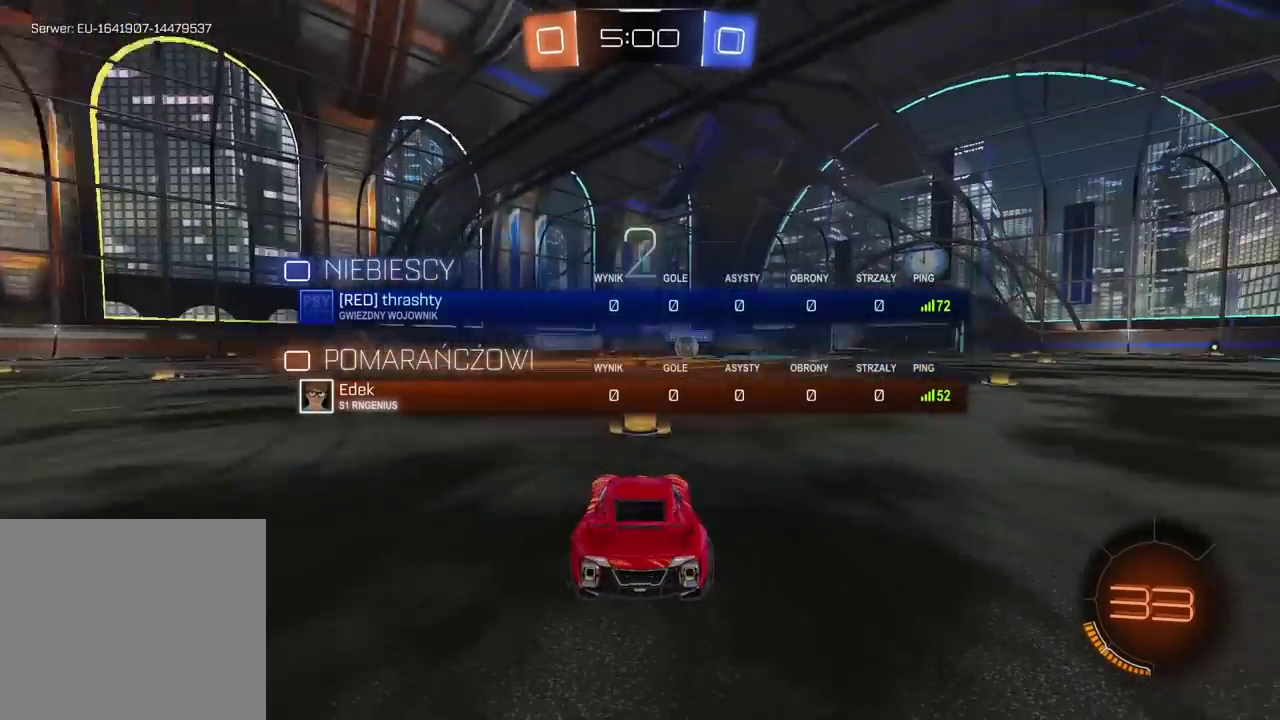
{"buttons": ["TRIANGLE", "R2"], "left_stick": "center", "right_stick": "center", "events": [[33, "TRIANGLE", "down"], [133, "TRIANGLE", "up"], [183, "TRIANGLE", "down"], [367, "SELECT", "up"]]}
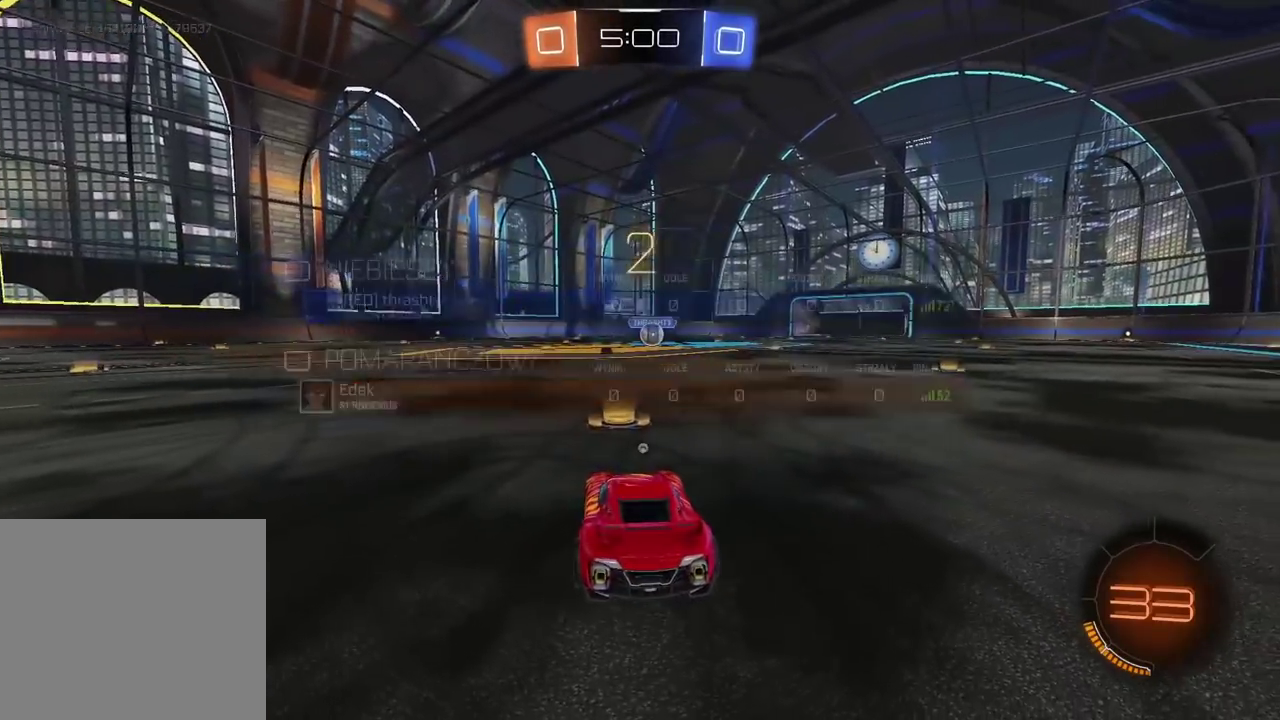
{"buttons": ["TRIANGLE", "R2"], "left_stick": "center", "right_stick": "center", "events": [[50, "TRIANGLE", "up"], [117, "TRIANGLE", "down"], [217, "TRIANGLE", "up"], [267, "TRIANGLE", "down"], [350, "TRIANGLE", "up"], [433, "TRIANGLE", "down"]]}
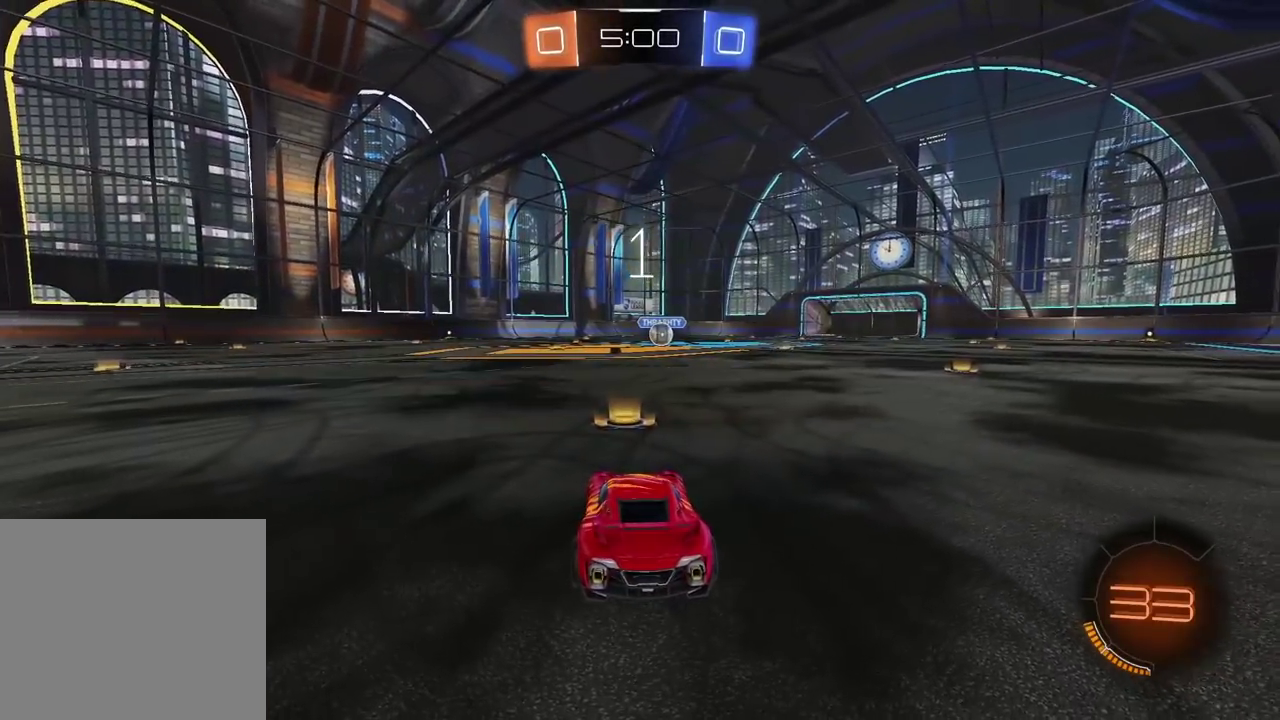
{"buttons": ["R2"], "left_stick": "center", "right_stick": "center", "events": [[17, "TRIANGLE", "up"], [83, "TRIANGLE", "down"], [167, "TRIANGLE", "up"], [233, "TRIANGLE", "down"], [317, "TRIANGLE", "up"], [383, "TRIANGLE", "down"], [483, "TRIANGLE", "up"]]}
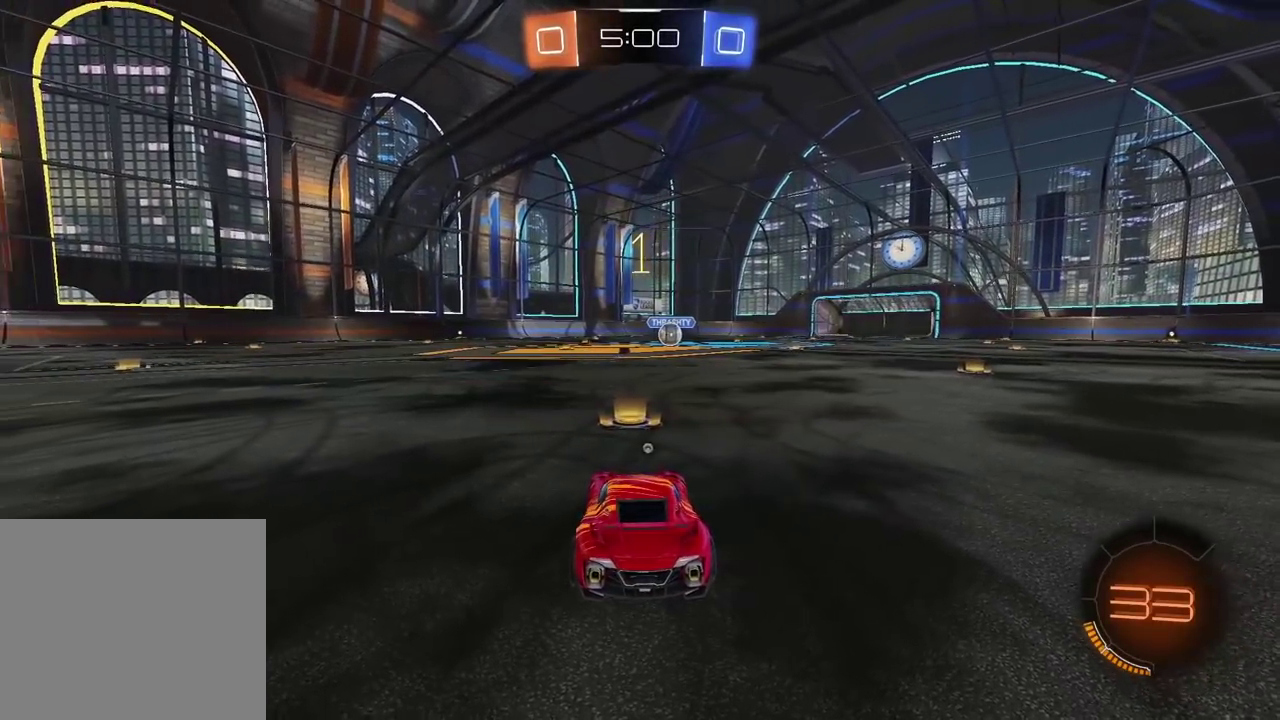
{"buttons": ["R2"], "left_stick": "center", "right_stick": "center", "events": [[50, "R2", "up"], [50, "TRIANGLE", "down"], [117, "L2", "down"], [117, "TRIANGLE", "up"], [183, "TRIANGLE", "down"], [267, "TRIANGLE", "up"], [350, "L2", "up"], [350, "R2", "down"]]}
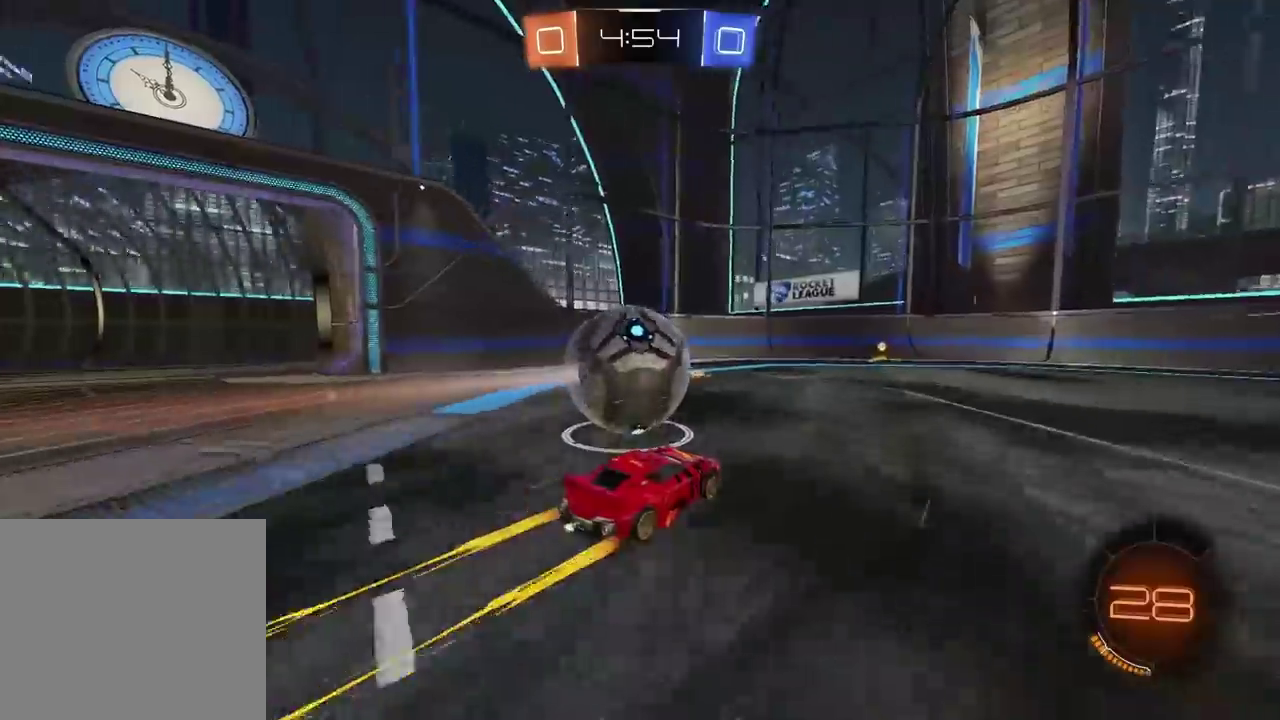
{"buttons": [], "left_stick": "center", "right_stick": "center", "events": [[17, "R2", "up"]]}
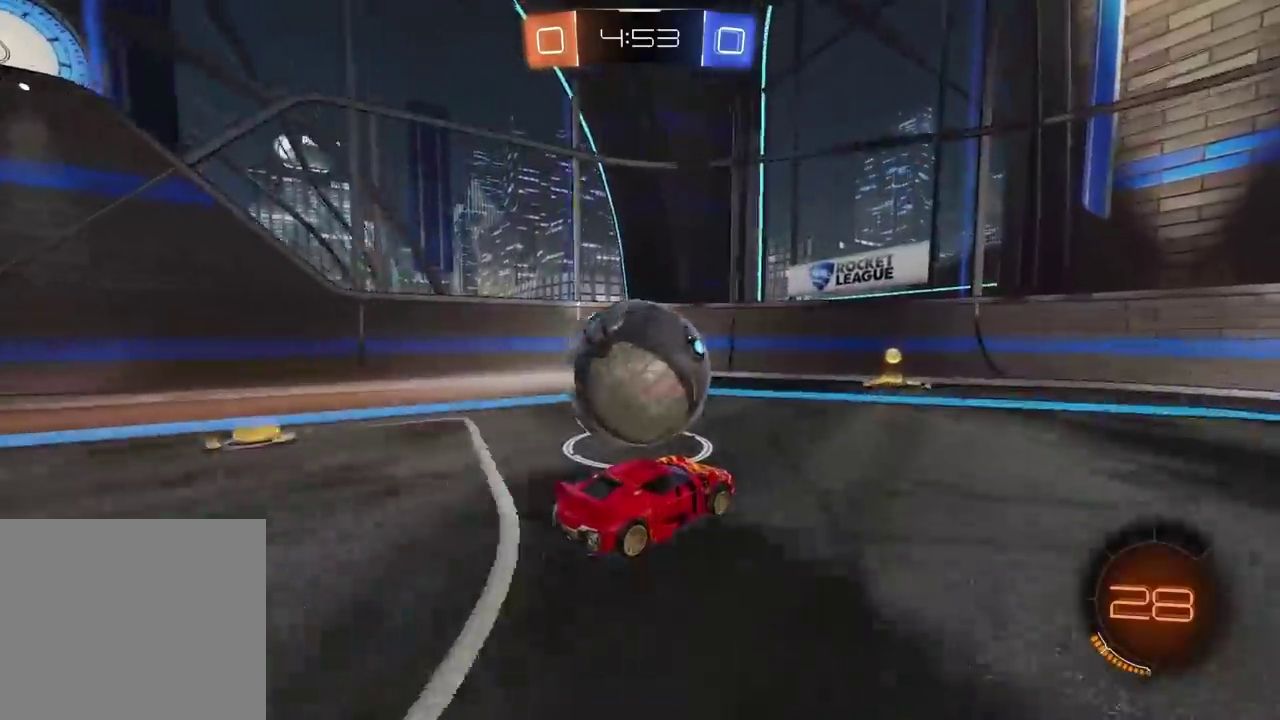
{"buttons": [], "left_stick": "right", "right_stick": "center", "events": [[17, "left_stick", "left"], [83, "left_stick", "center"], [317, "left_stick", "right"]]}
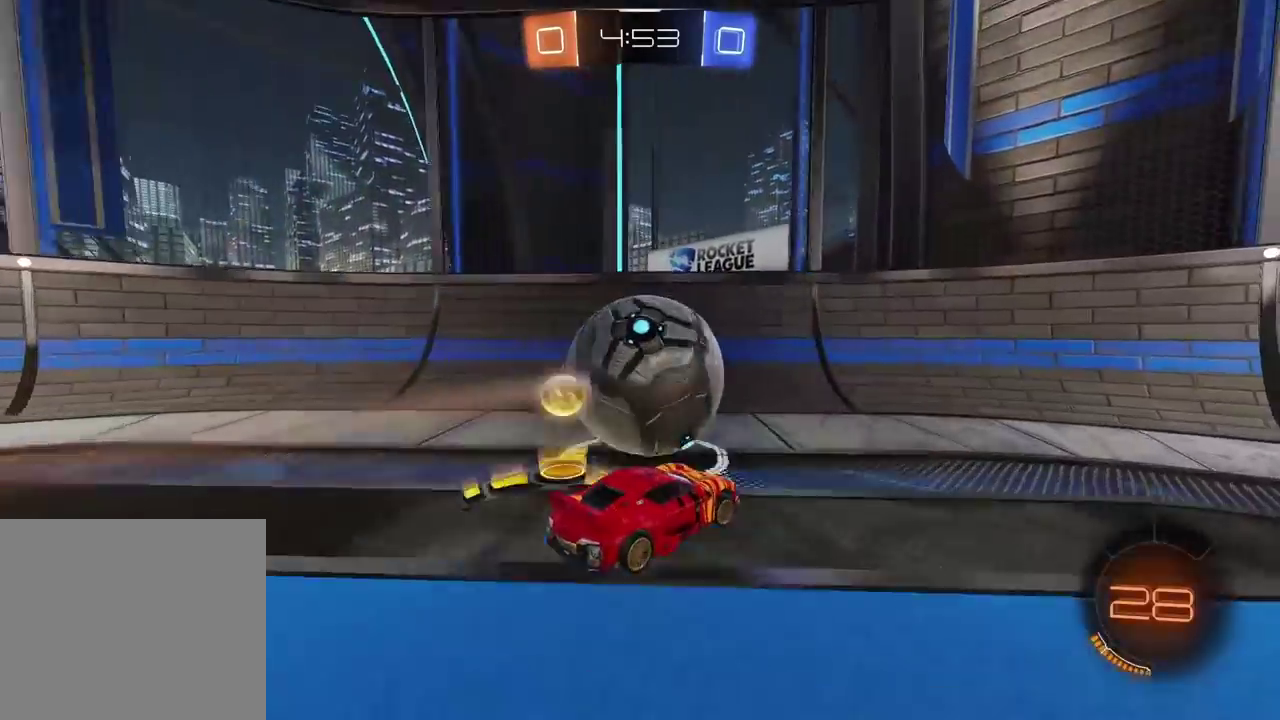
{"buttons": ["R2"], "left_stick": "center", "right_stick": "center", "events": [[33, "left_stick", "center"], [133, "left_stick", "left"], [350, "R2", "down"], [400, "left_stick", "center"]]}